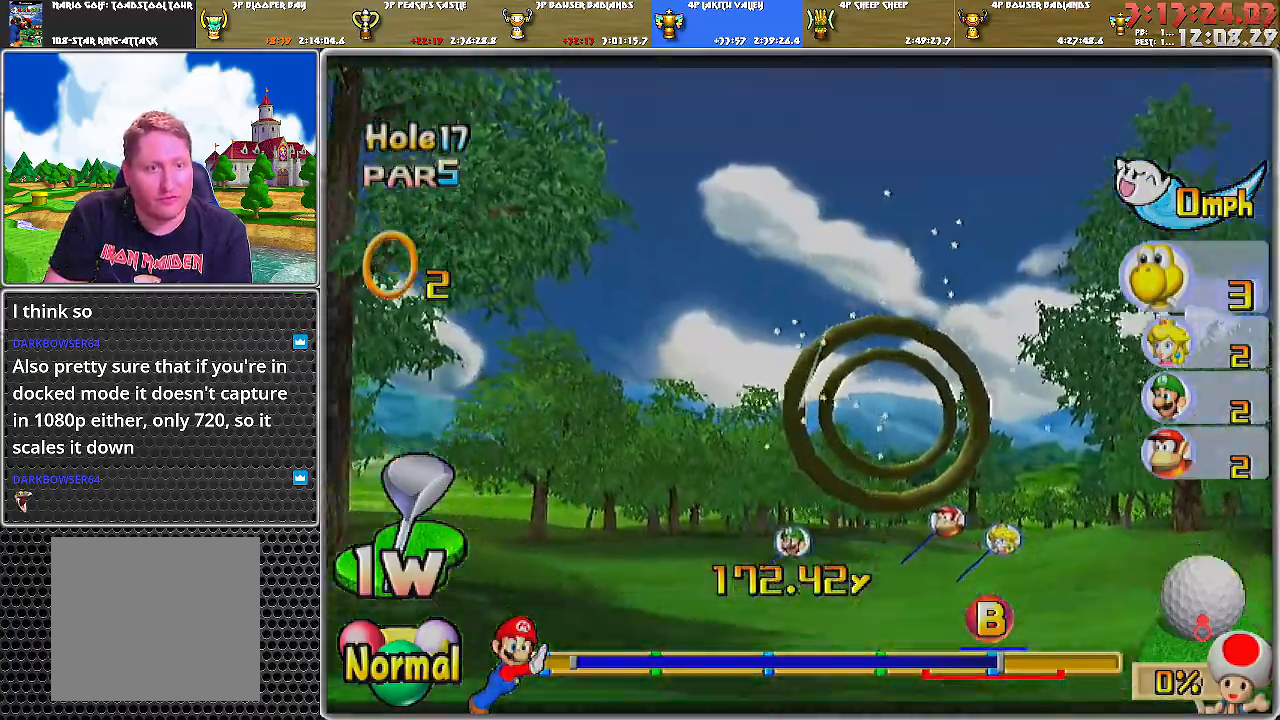
Gameplay with a controller (Nintendo layout); each line is a JSON object with the inputs held at the frame after it. "events" lists button and stick changes between this image and that frame as [ms after this image, input, new state], when the widget could be followed in between. Not read: L2 L3 R1 R2 R3.
{"buttons": ["A"], "left_stick": "center", "right_stick": "center", "events": [[17, "A", "down"]]}
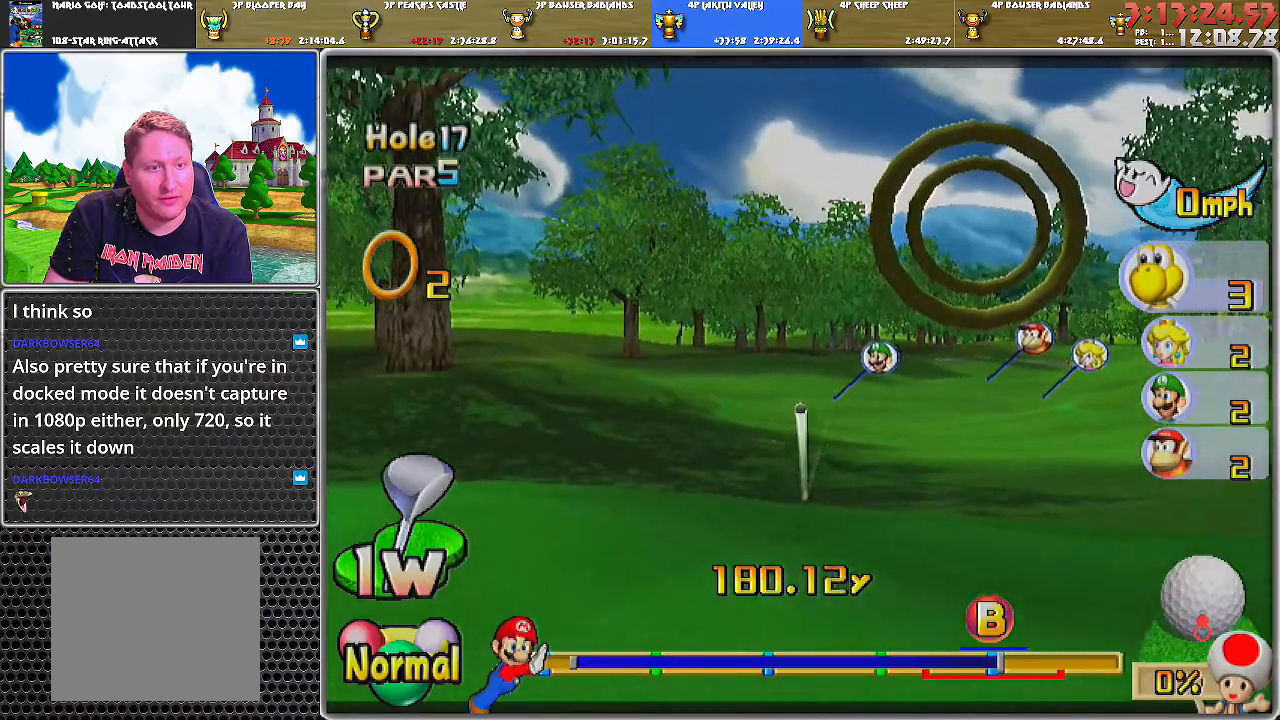
{"buttons": ["A"], "left_stick": "center", "right_stick": "center", "events": []}
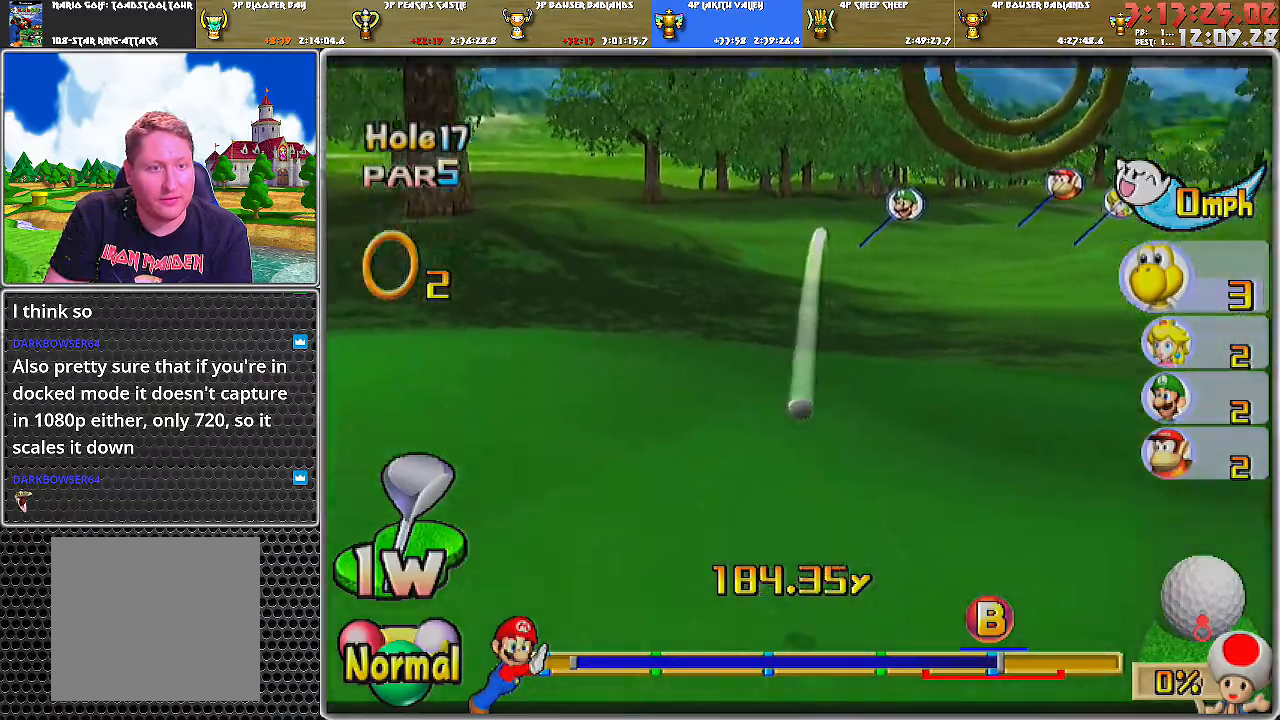
{"buttons": ["A"], "left_stick": "center", "right_stick": "center", "events": []}
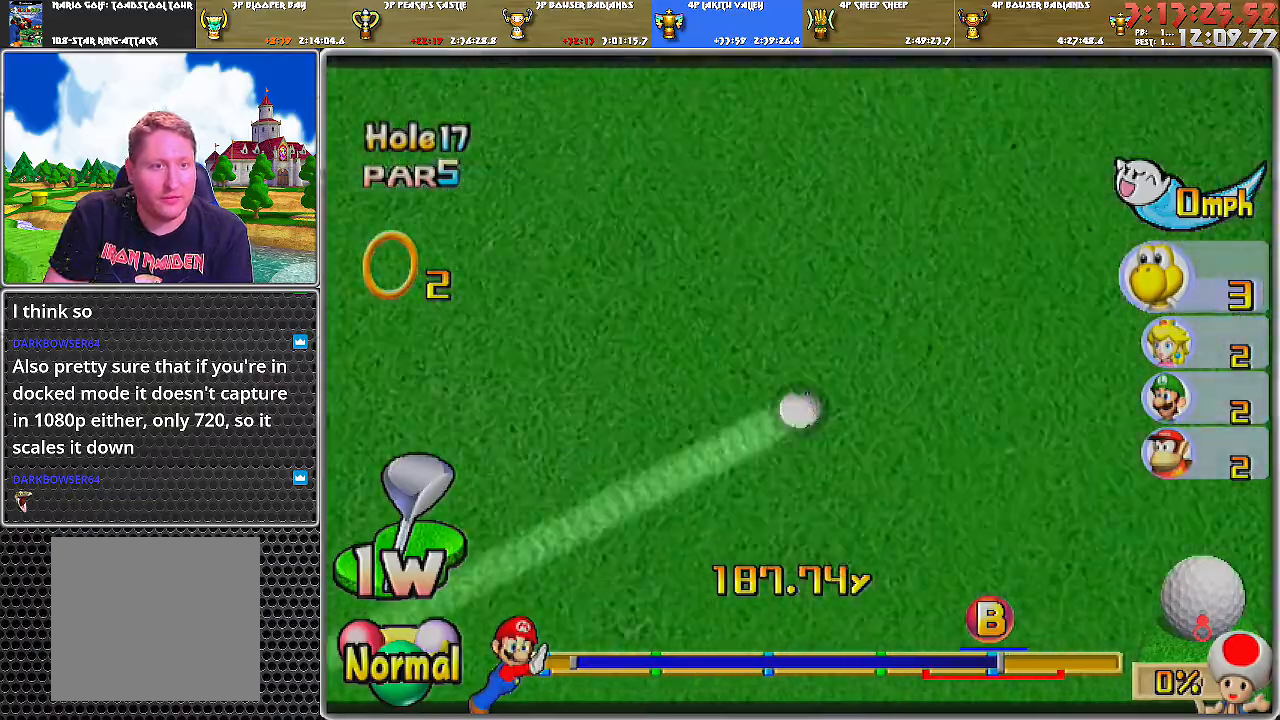
{"buttons": ["A"], "left_stick": "center", "right_stick": "center", "events": []}
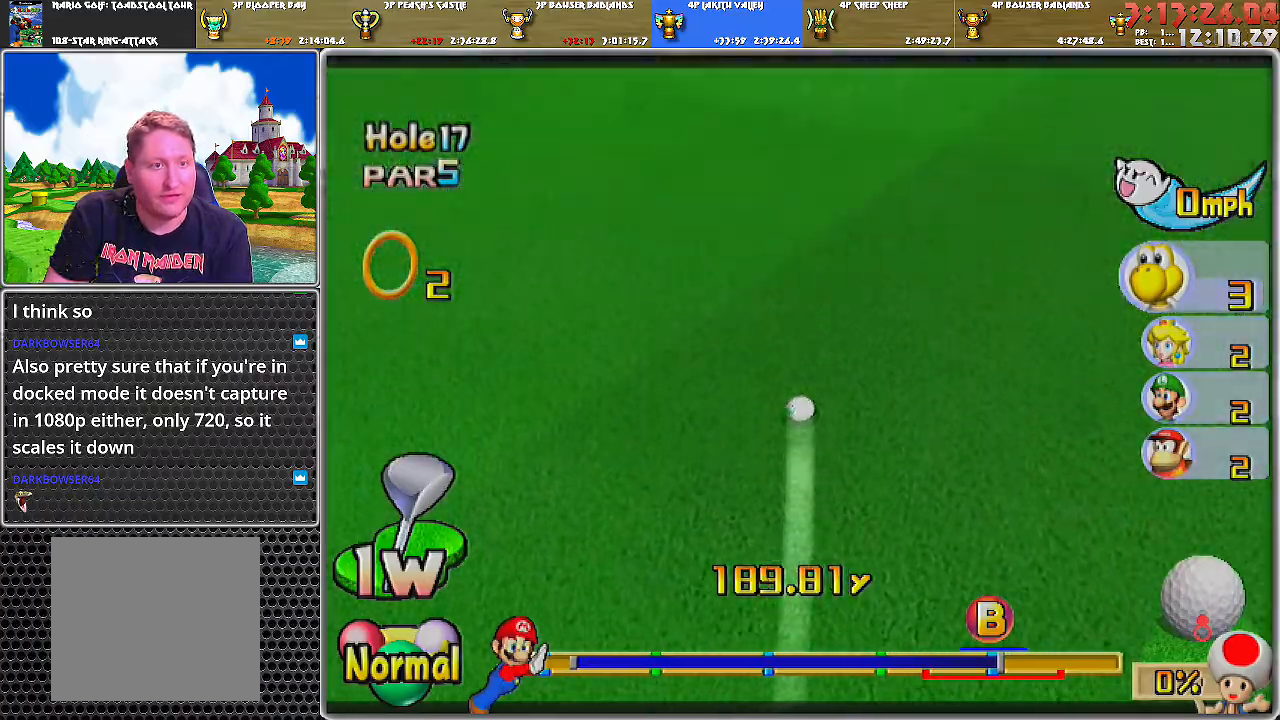
{"buttons": ["A"], "left_stick": "center", "right_stick": "center", "events": []}
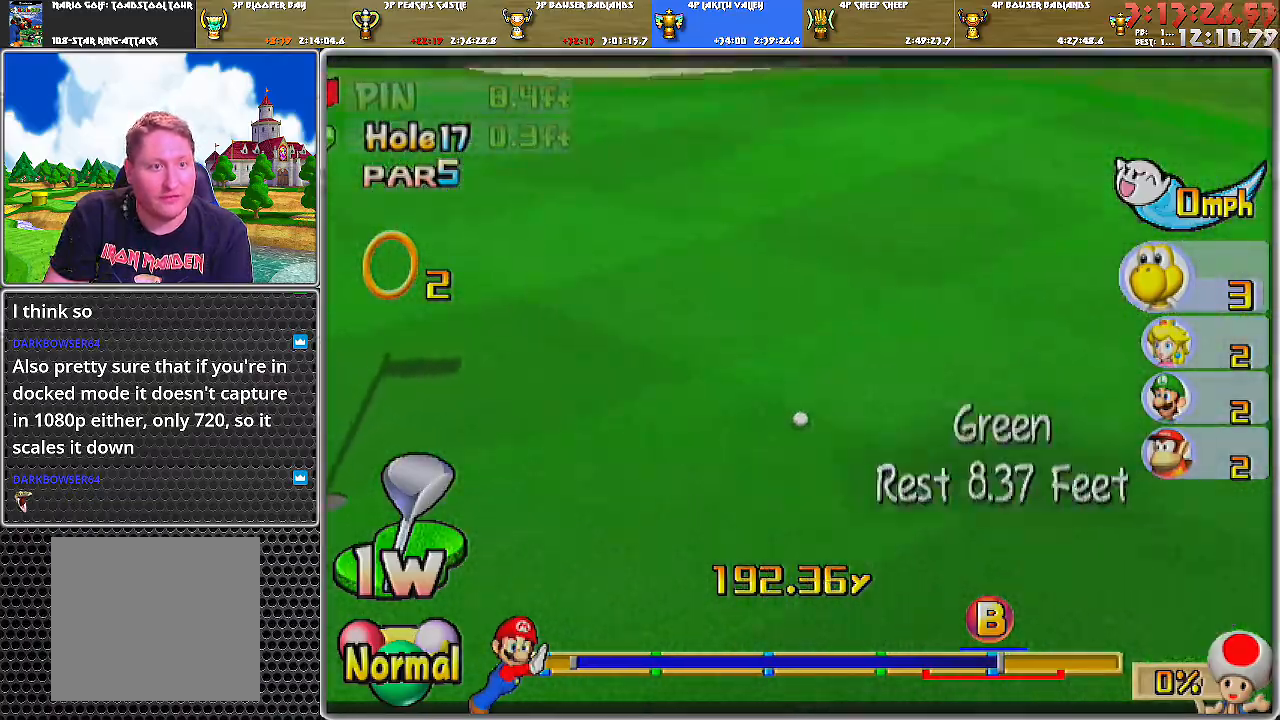
{"buttons": ["A"], "left_stick": "center", "right_stick": "center", "events": [[233, "A", "up"], [267, "A", "down"], [350, "A", "up"], [400, "A", "down"], [450, "A", "up"], [484, "A", "down"]]}
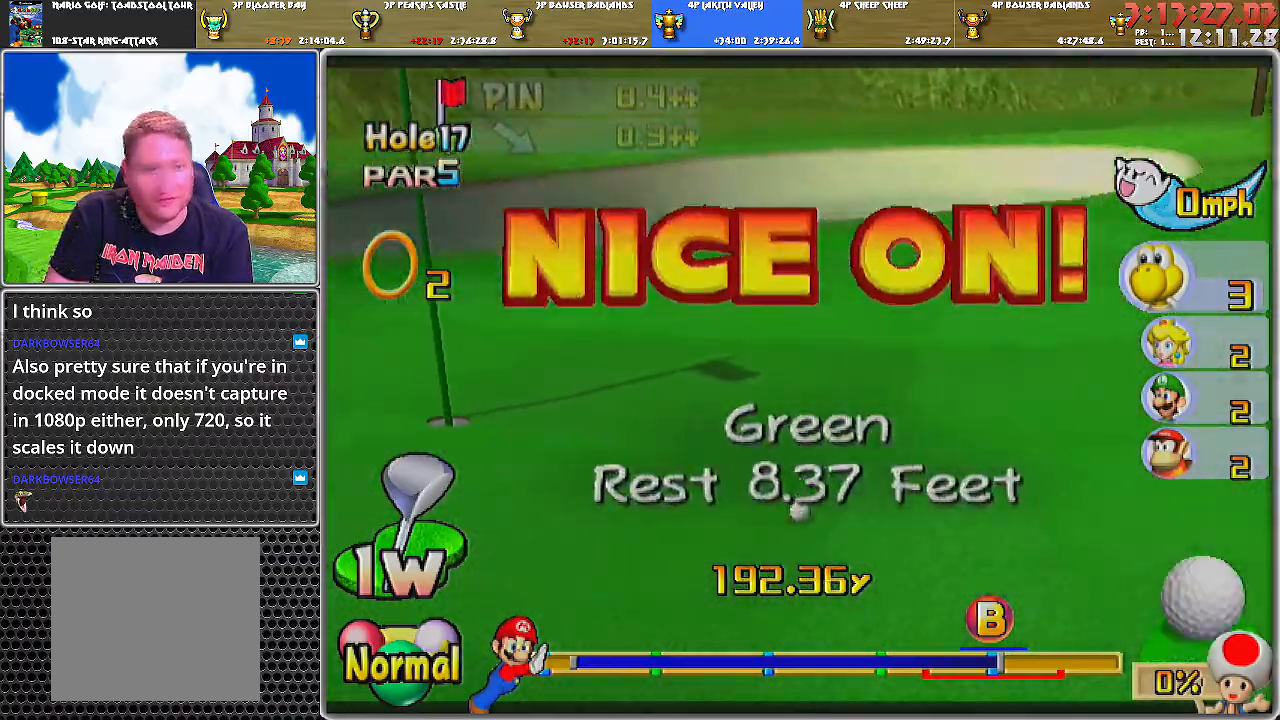
{"buttons": [], "left_stick": "center", "right_stick": "center", "events": [[84, "A", "up"]]}
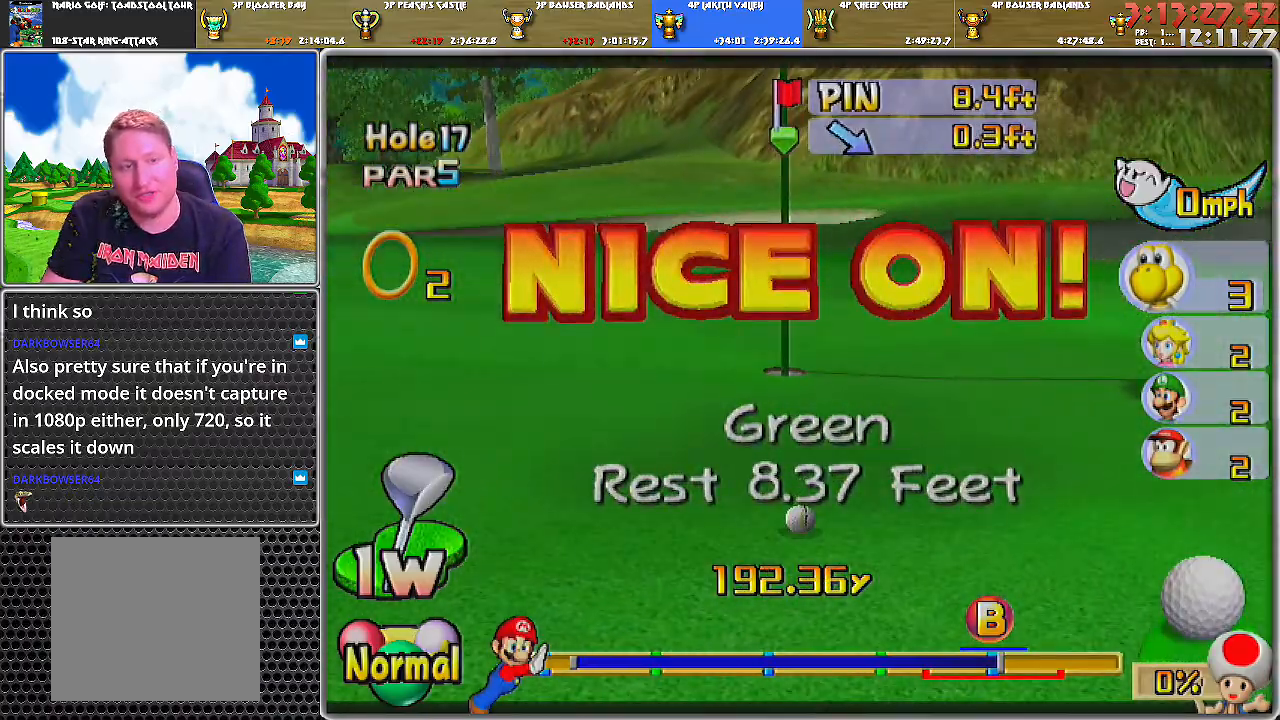
{"buttons": [], "left_stick": "center", "right_stick": "center", "events": []}
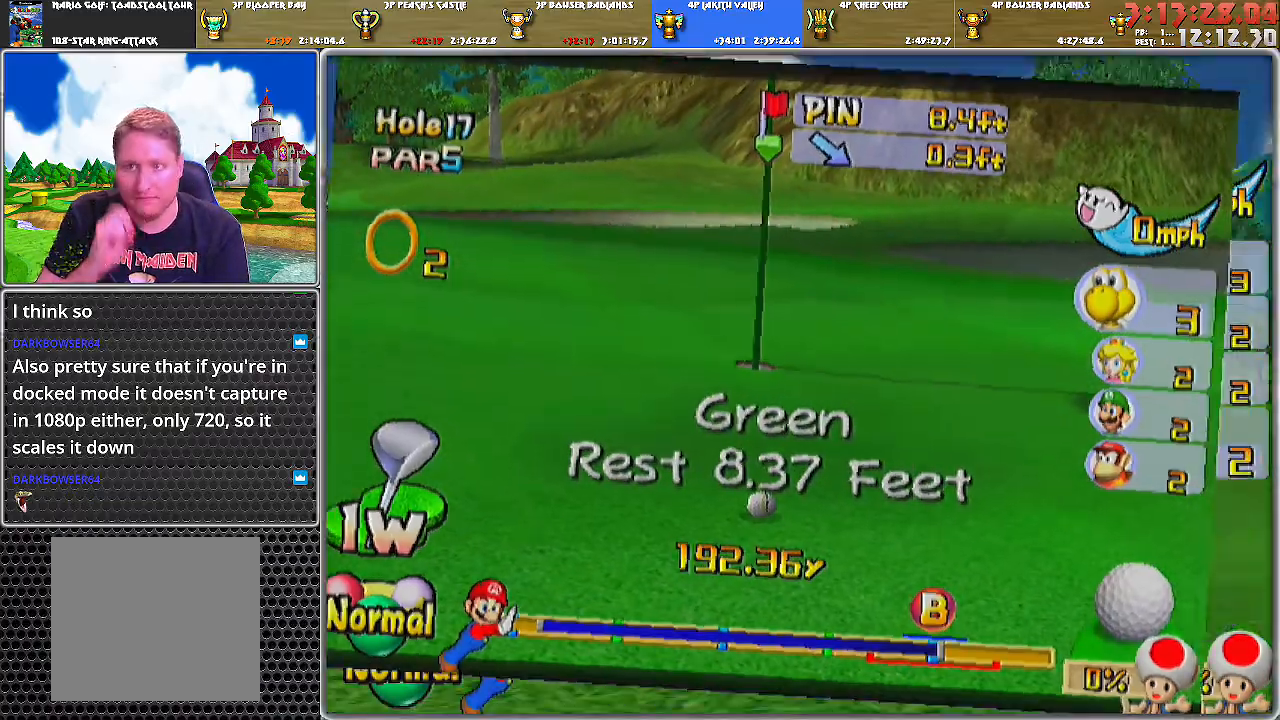
{"buttons": [], "left_stick": "center", "right_stick": "center", "events": []}
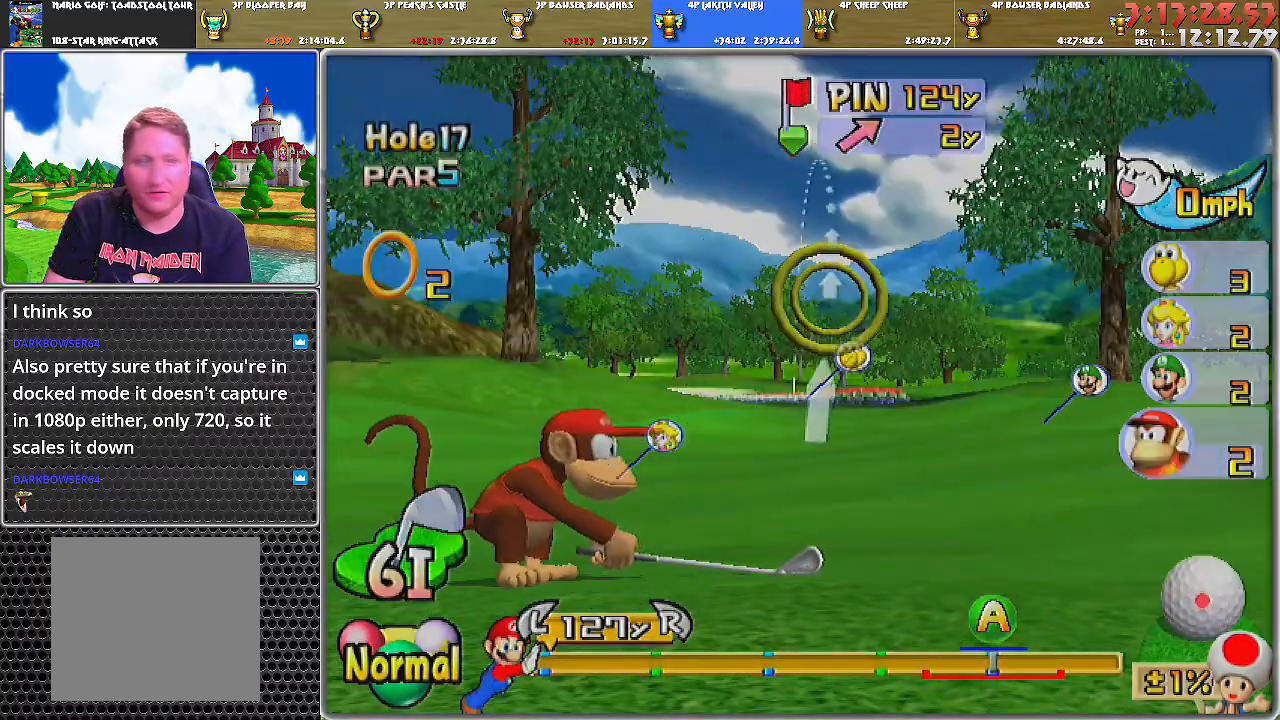
{"buttons": [], "left_stick": "center", "right_stick": "up", "events": [[233, "right_stick", "up"]]}
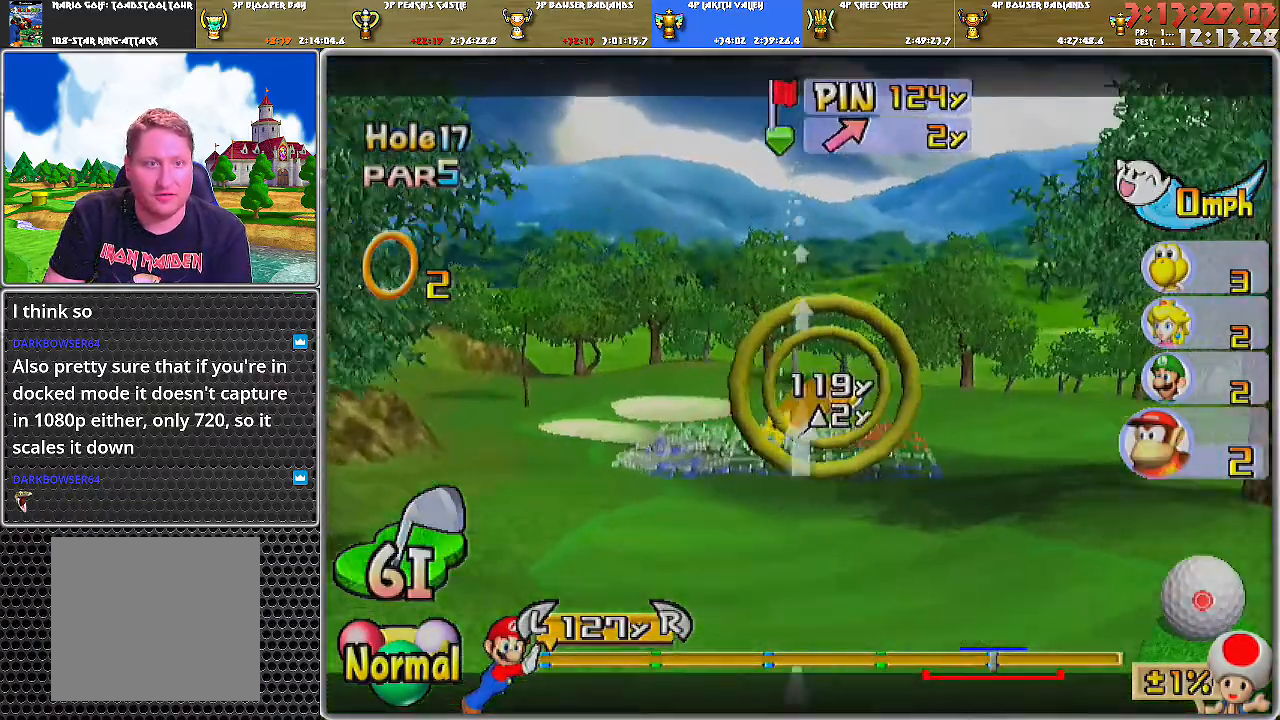
{"buttons": [], "left_stick": "center", "right_stick": "center", "events": [[234, "right_stick", "center"]]}
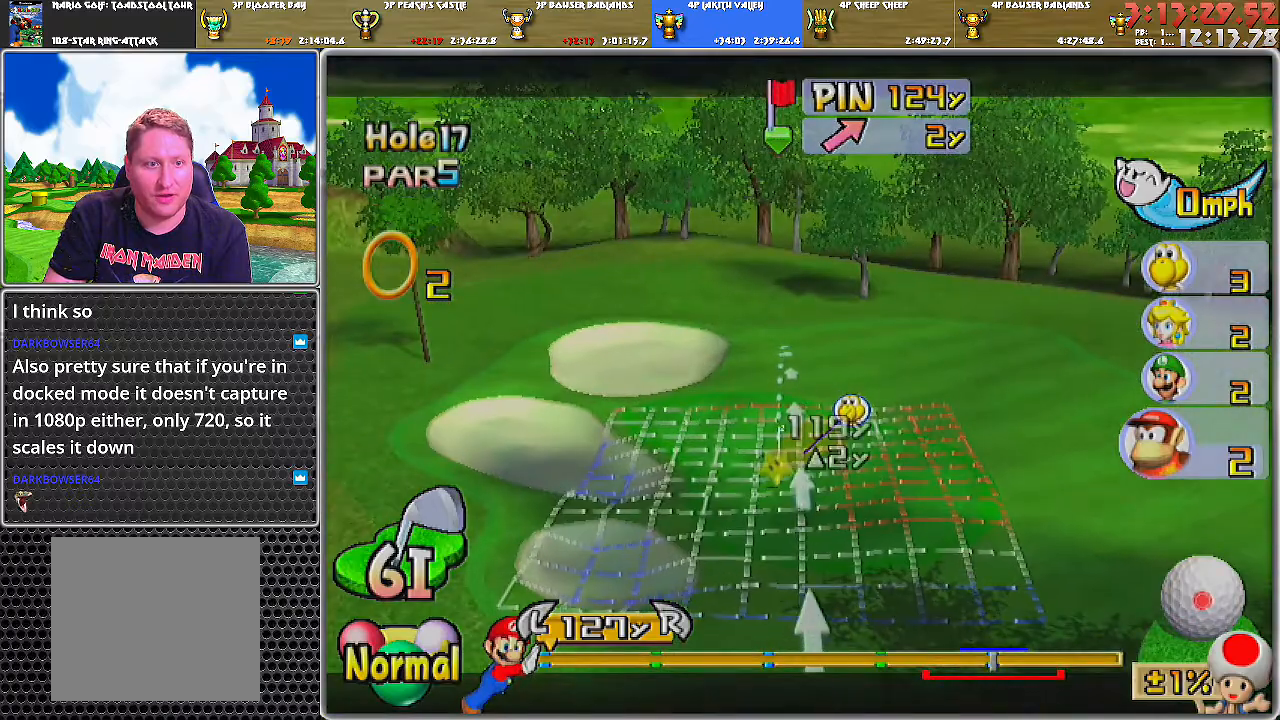
{"buttons": [], "left_stick": "center", "right_stick": "center", "events": [[50, "left_stick", "right"], [200, "left_stick", "center"]]}
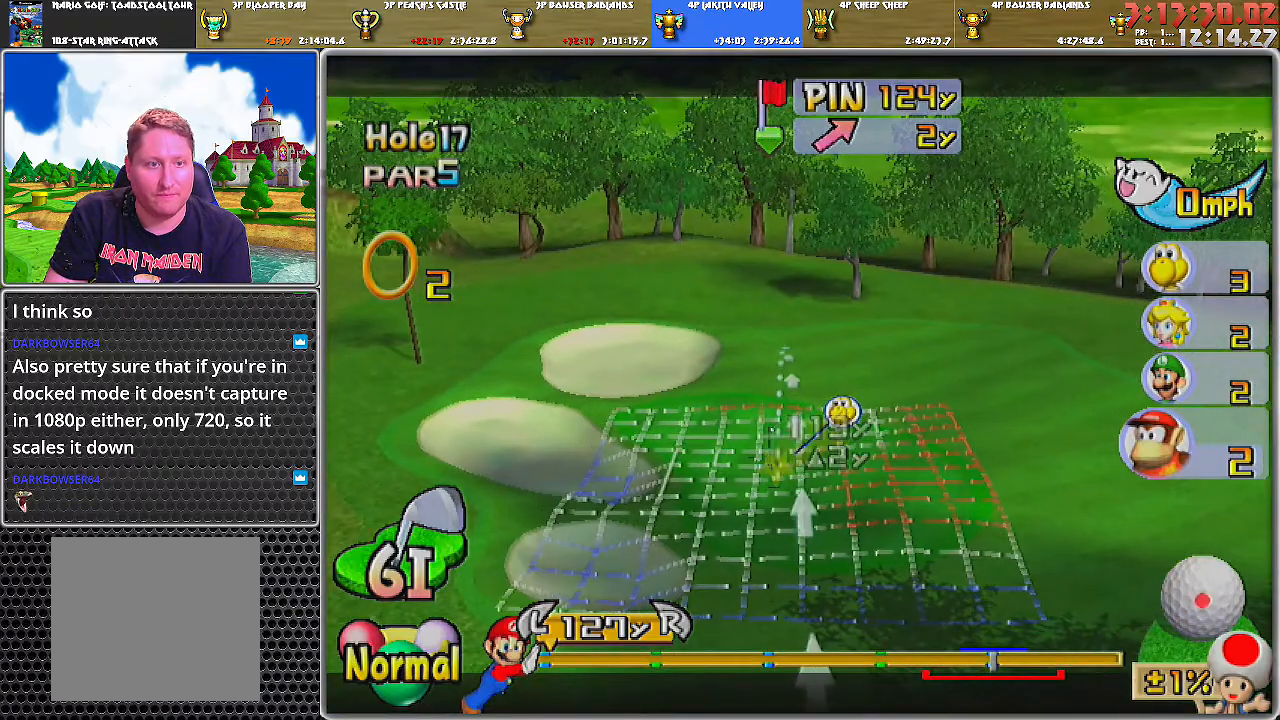
{"buttons": [], "left_stick": "center", "right_stick": "center", "events": [[150, "left_stick", "up"], [417, "left_stick", "center"]]}
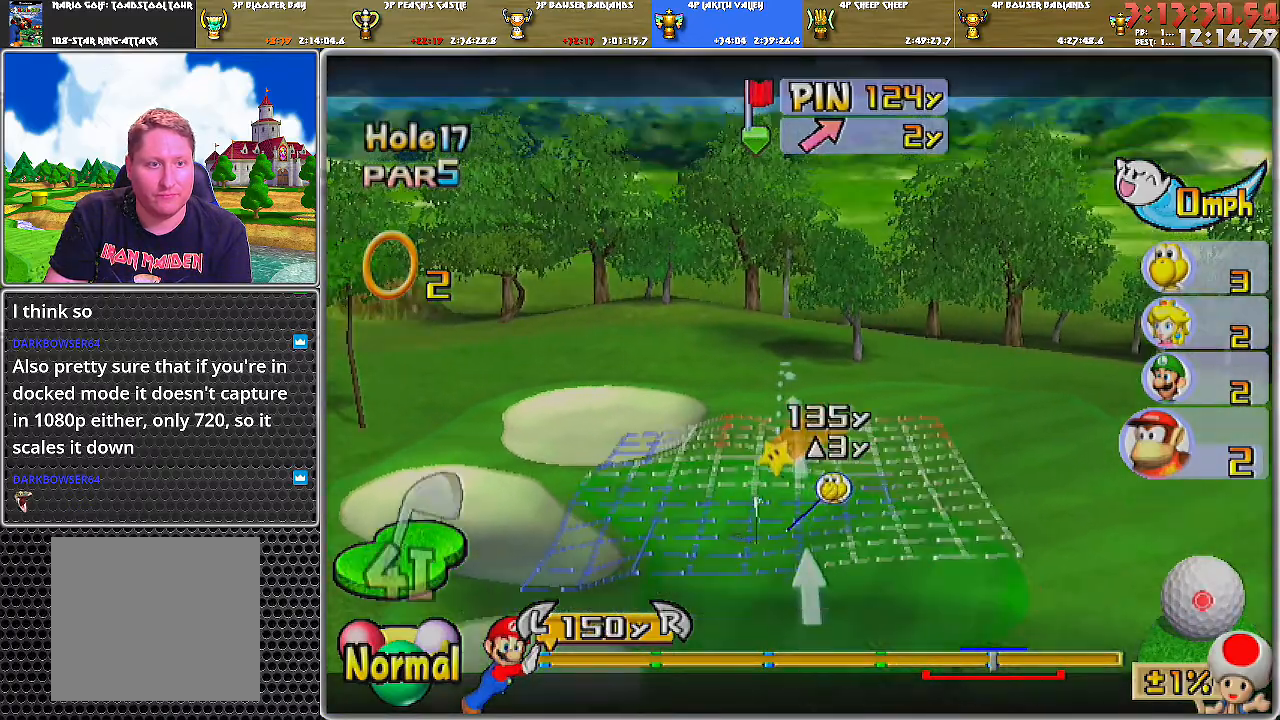
{"buttons": [], "left_stick": "center", "right_stick": "center", "events": []}
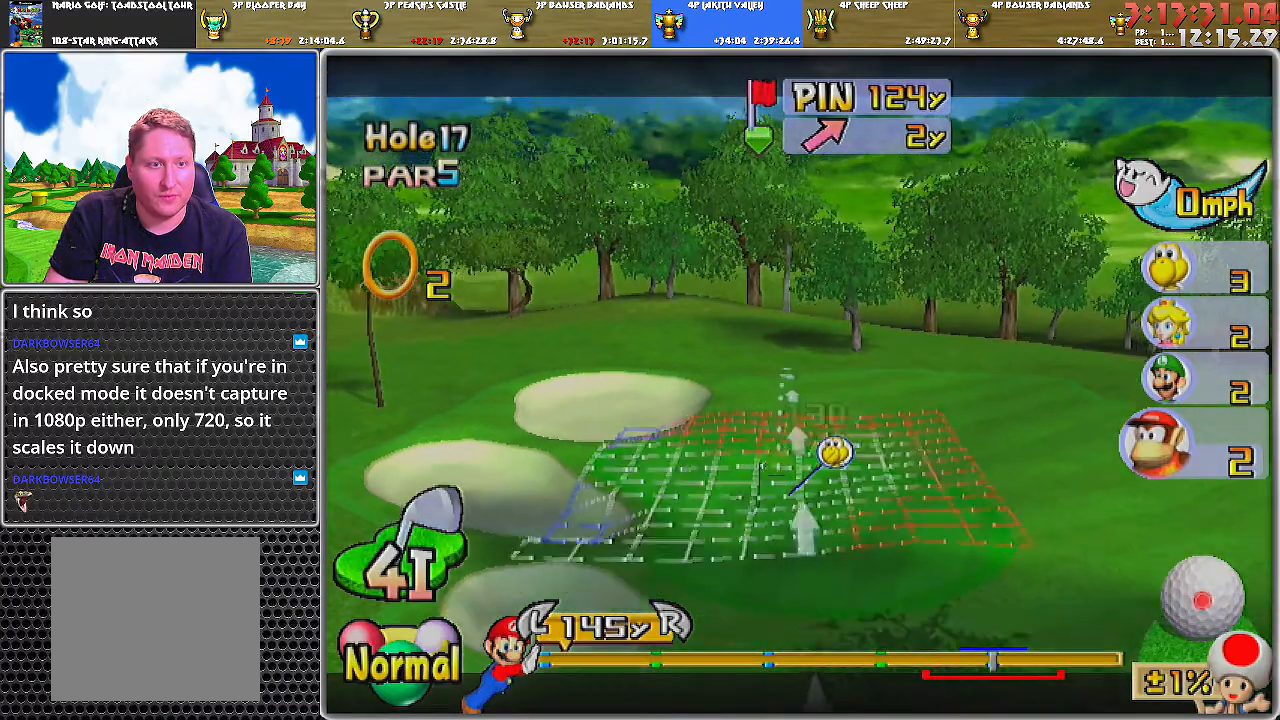
{"buttons": [], "left_stick": "center", "right_stick": "center", "events": []}
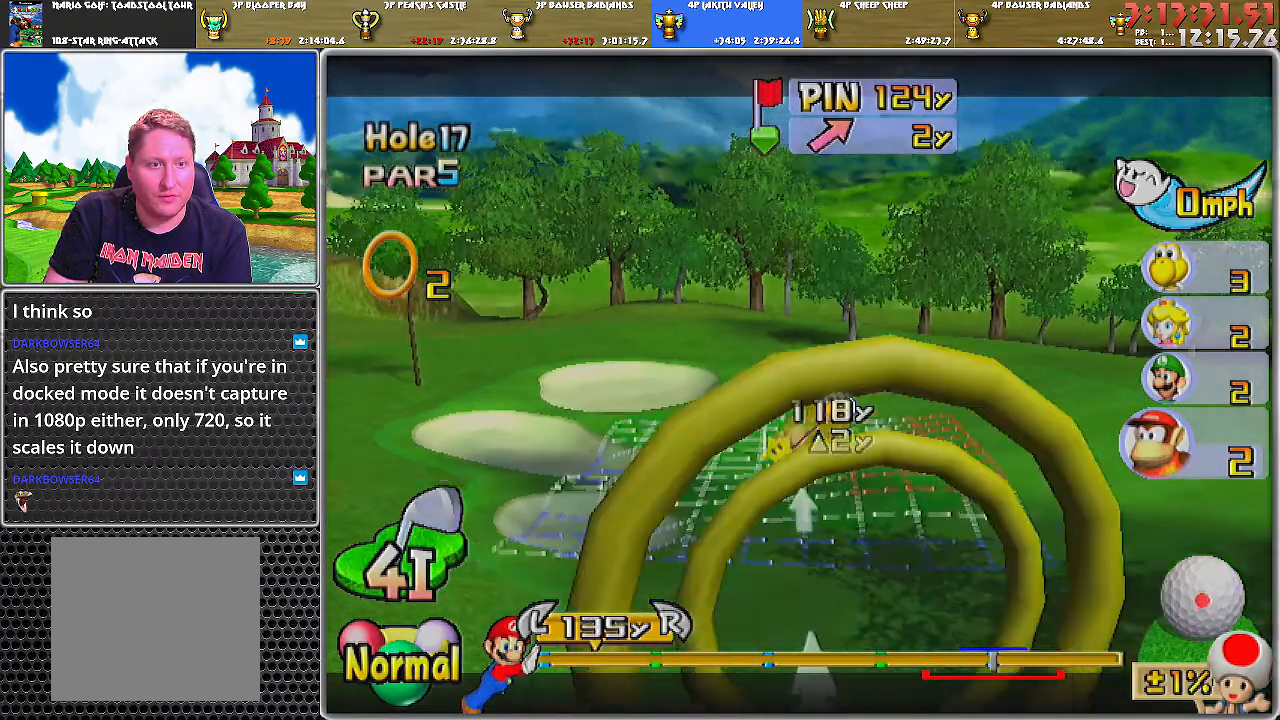
{"buttons": [], "left_stick": "center", "right_stick": "center", "events": [[33, "left_stick", "right"], [150, "left_stick", "center"]]}
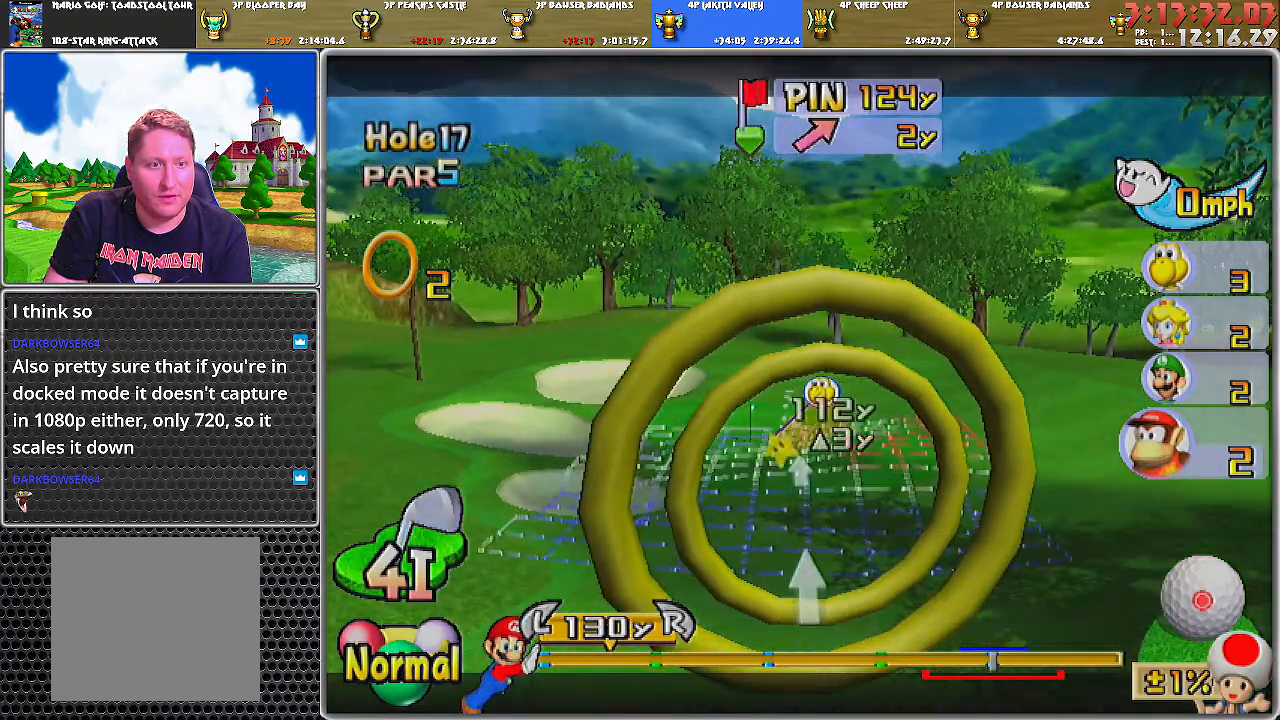
{"buttons": [], "left_stick": "center", "right_stick": "center", "events": [[367, "left_stick", "right"], [433, "left_stick", "center"]]}
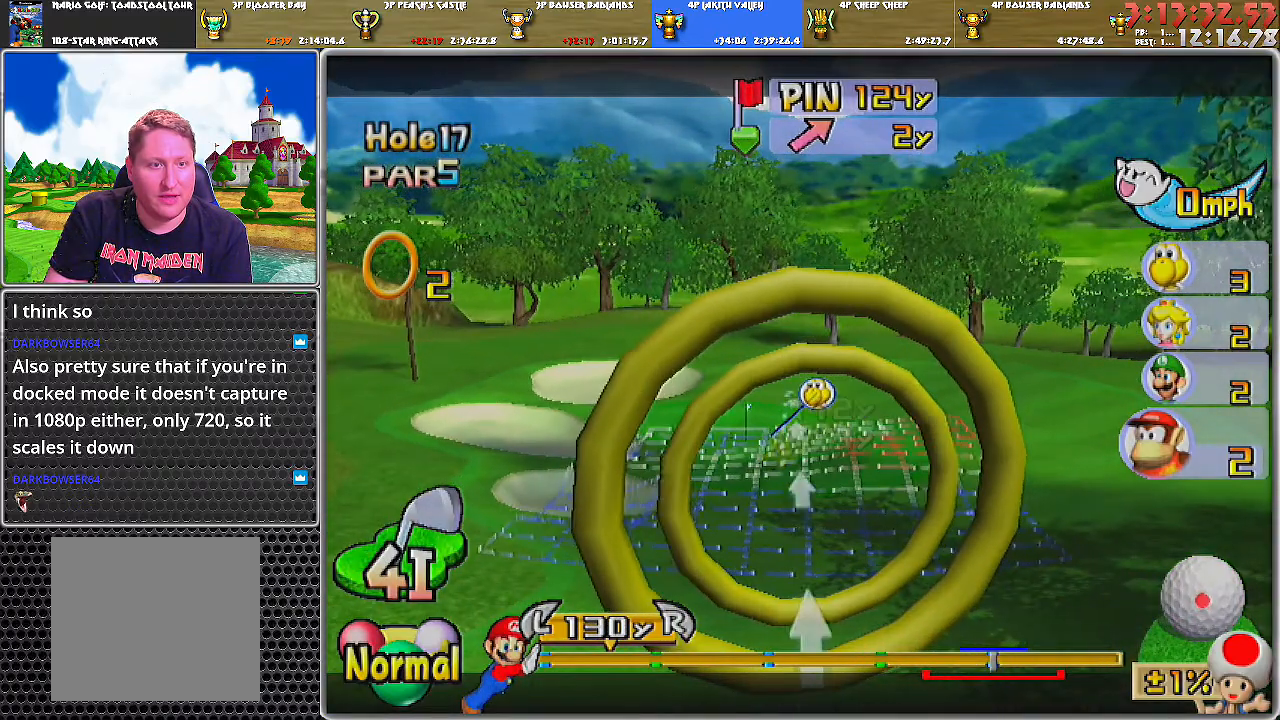
{"buttons": [], "left_stick": "center", "right_stick": "center", "events": [[284, "left_stick", "right"], [350, "left_stick", "center"]]}
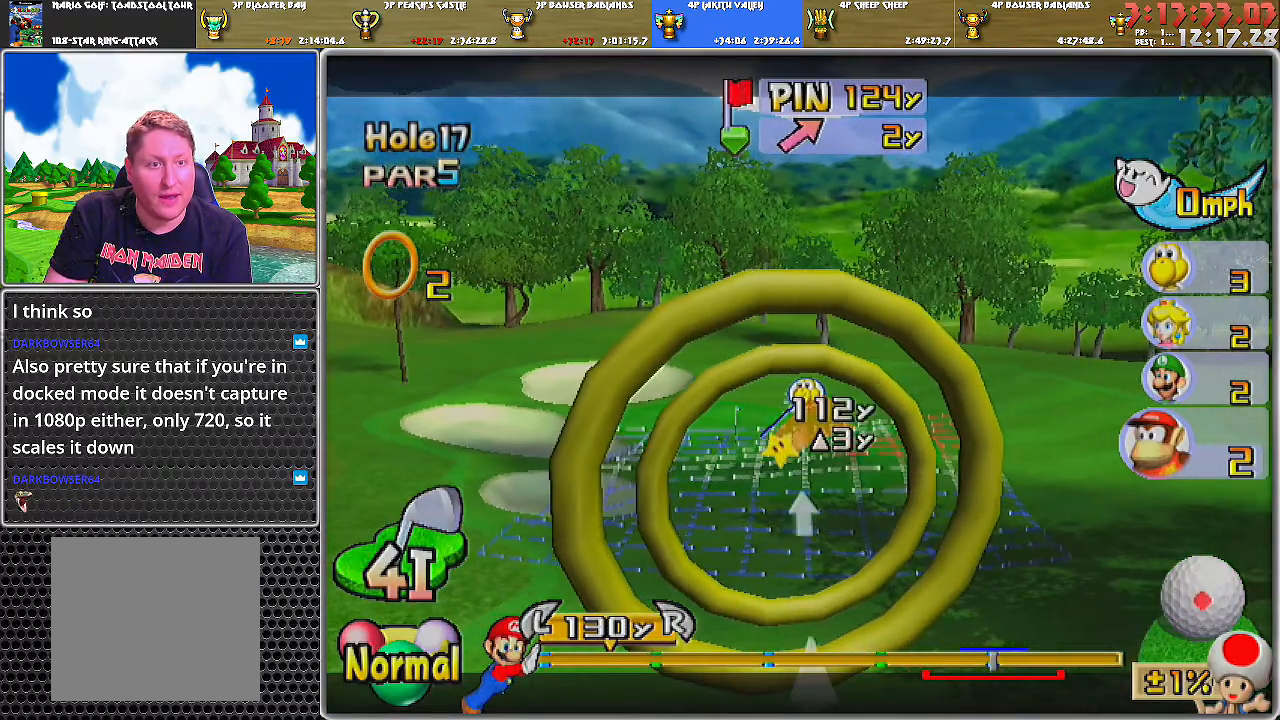
{"buttons": [], "left_stick": "center", "right_stick": "center", "events": [[66, "A", "down"], [116, "A", "up"], [150, "A", "down"], [250, "A", "up"]]}
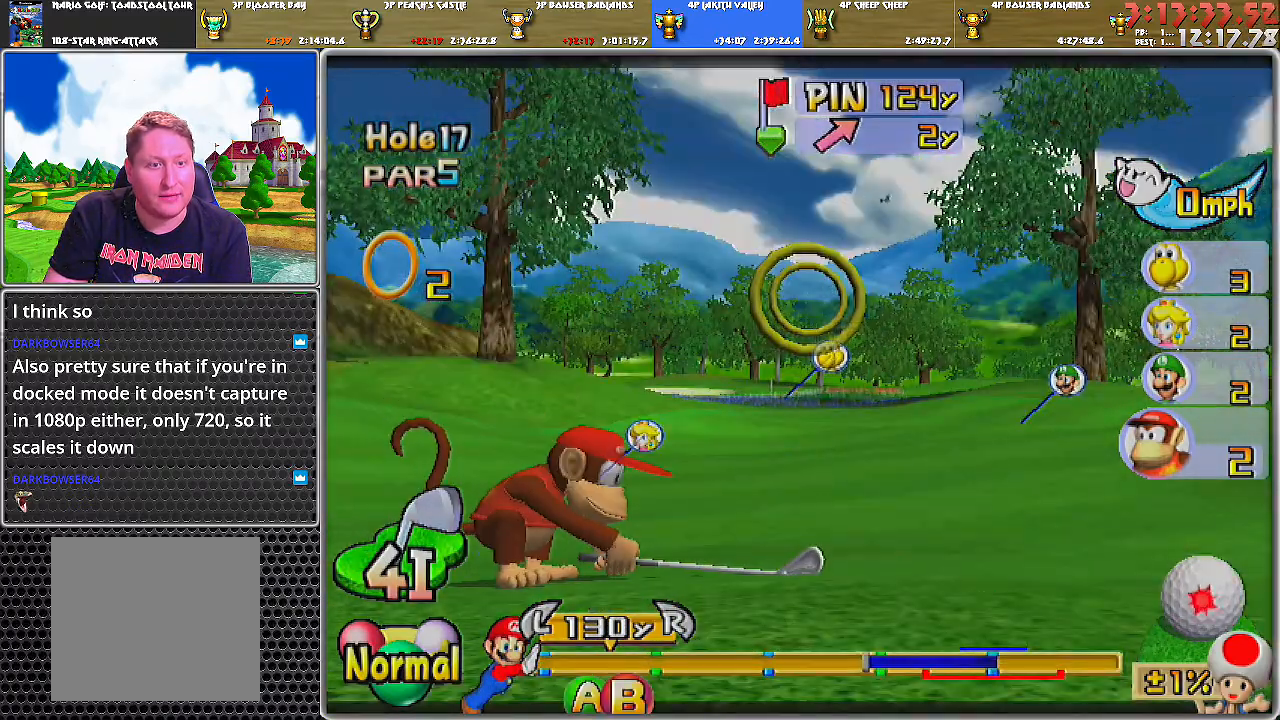
{"buttons": ["B"], "left_stick": "center", "right_stick": "center", "events": [[501, "B", "down"]]}
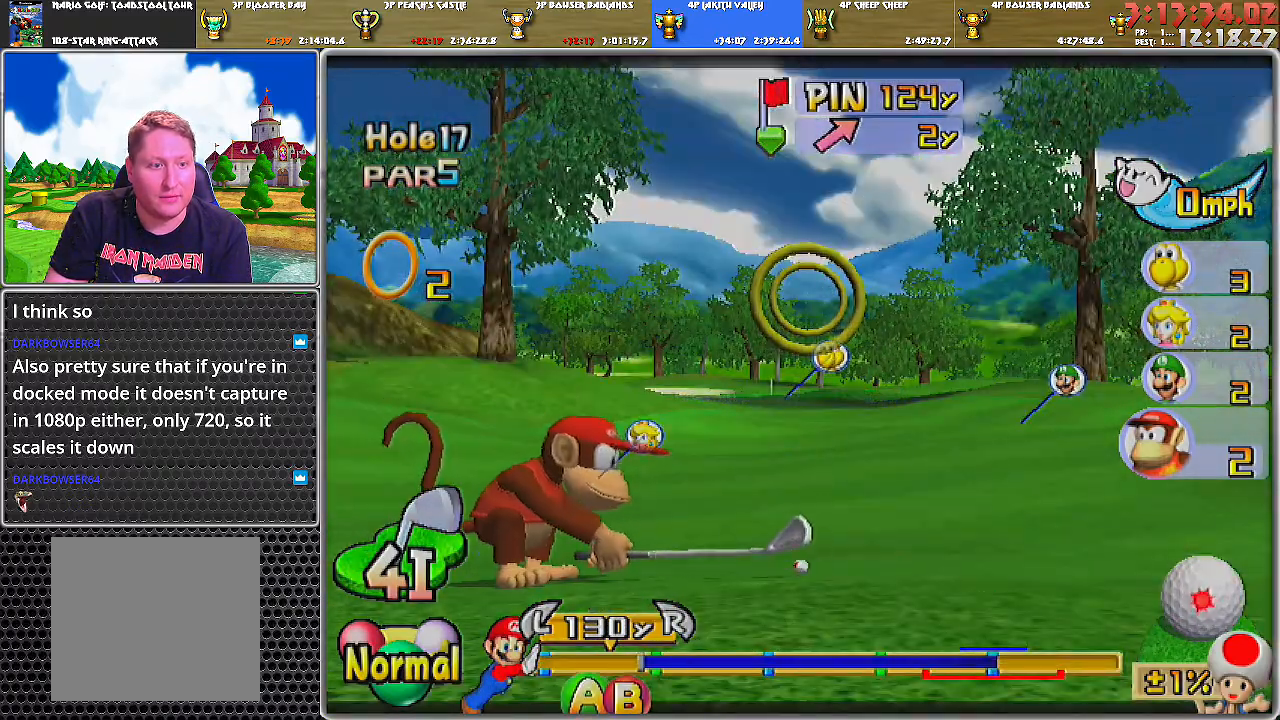
{"buttons": [], "left_stick": "center", "right_stick": "center", "events": [[116, "B", "up"]]}
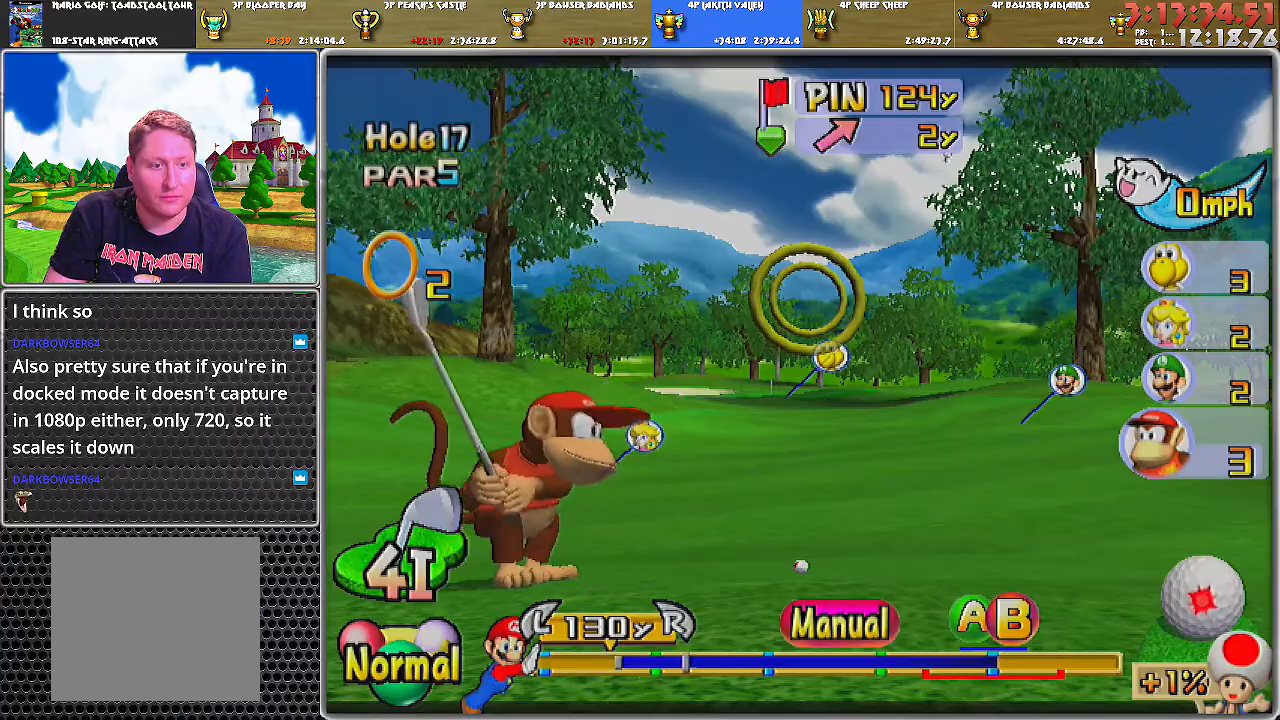
{"buttons": [], "left_stick": "center", "right_stick": "center", "events": []}
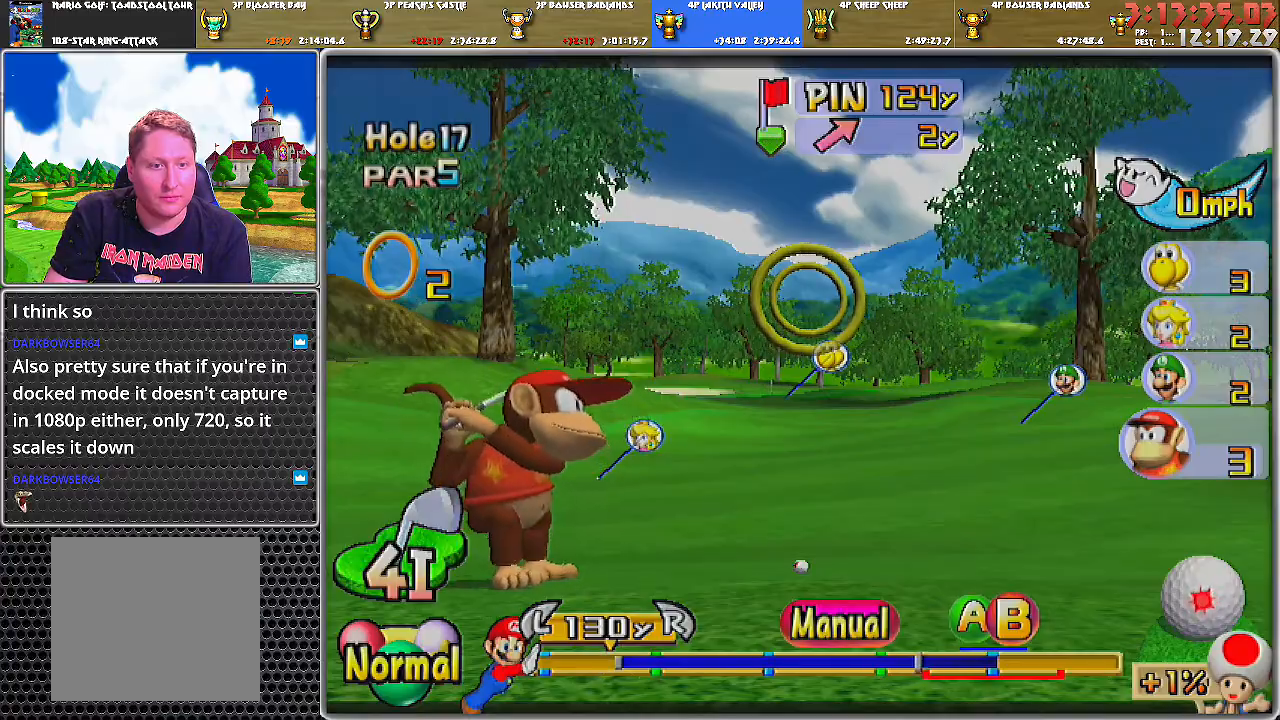
{"buttons": [], "left_stick": "center", "right_stick": "center", "events": [[116, "B", "down"], [183, "B", "up"], [216, "B", "down"], [267, "B", "up"]]}
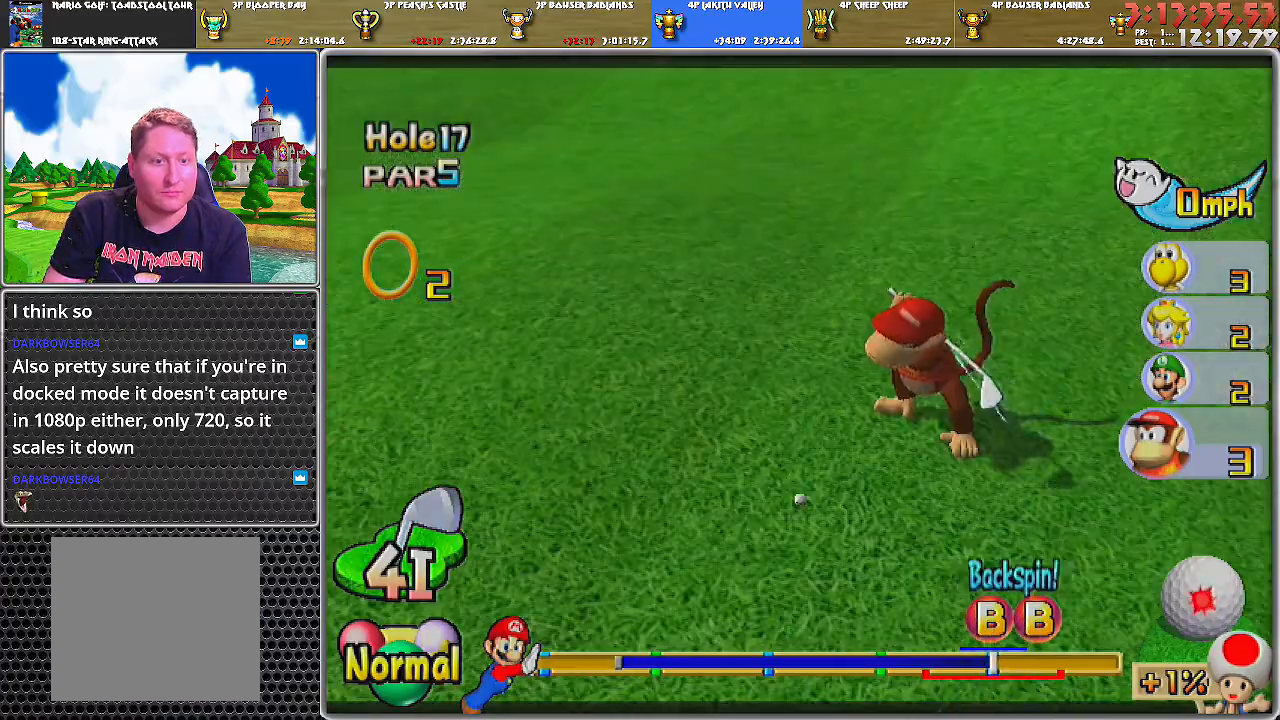
{"buttons": [], "left_stick": "center", "right_stick": "center", "events": []}
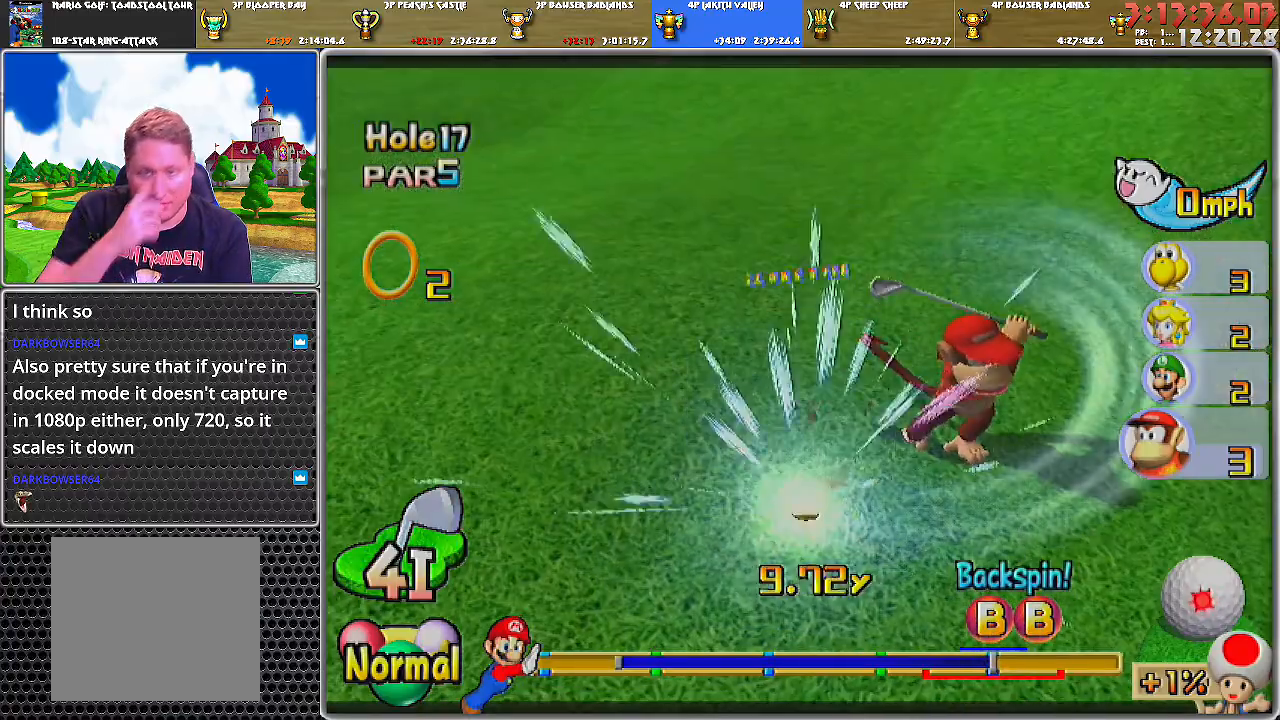
{"buttons": [], "left_stick": "center", "right_stick": "center", "events": []}
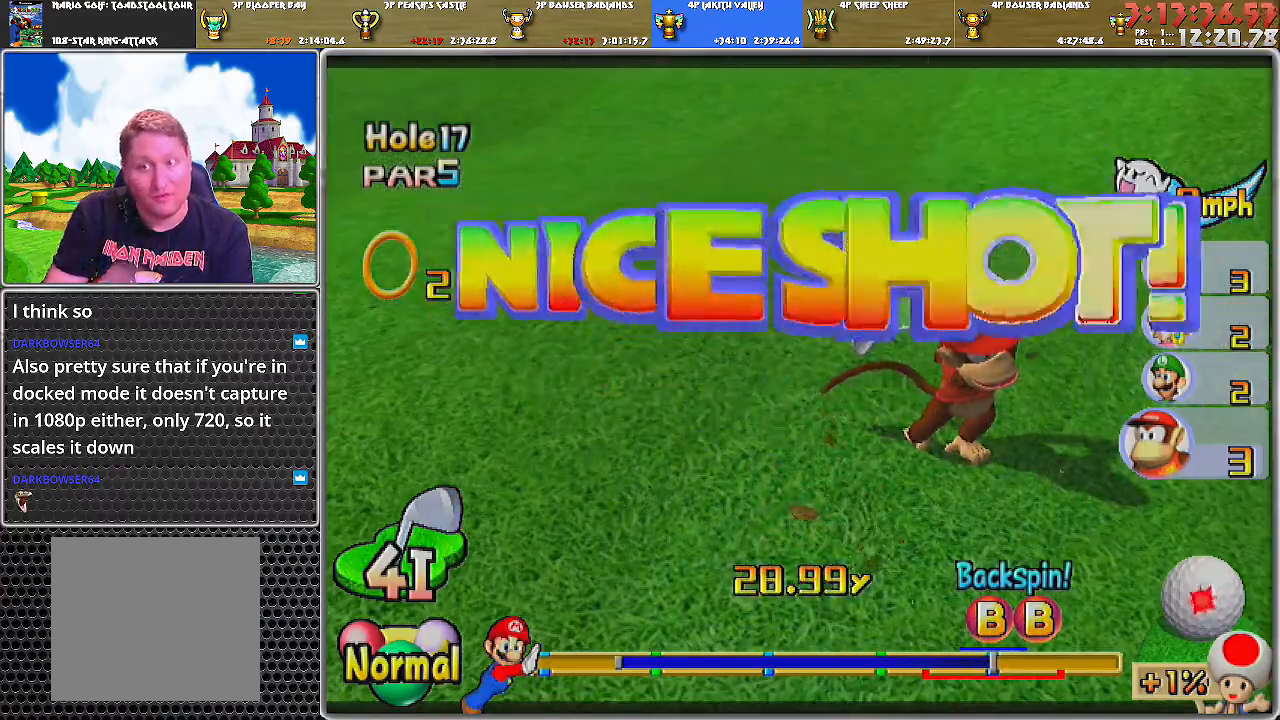
{"buttons": [], "left_stick": "center", "right_stick": "center", "events": []}
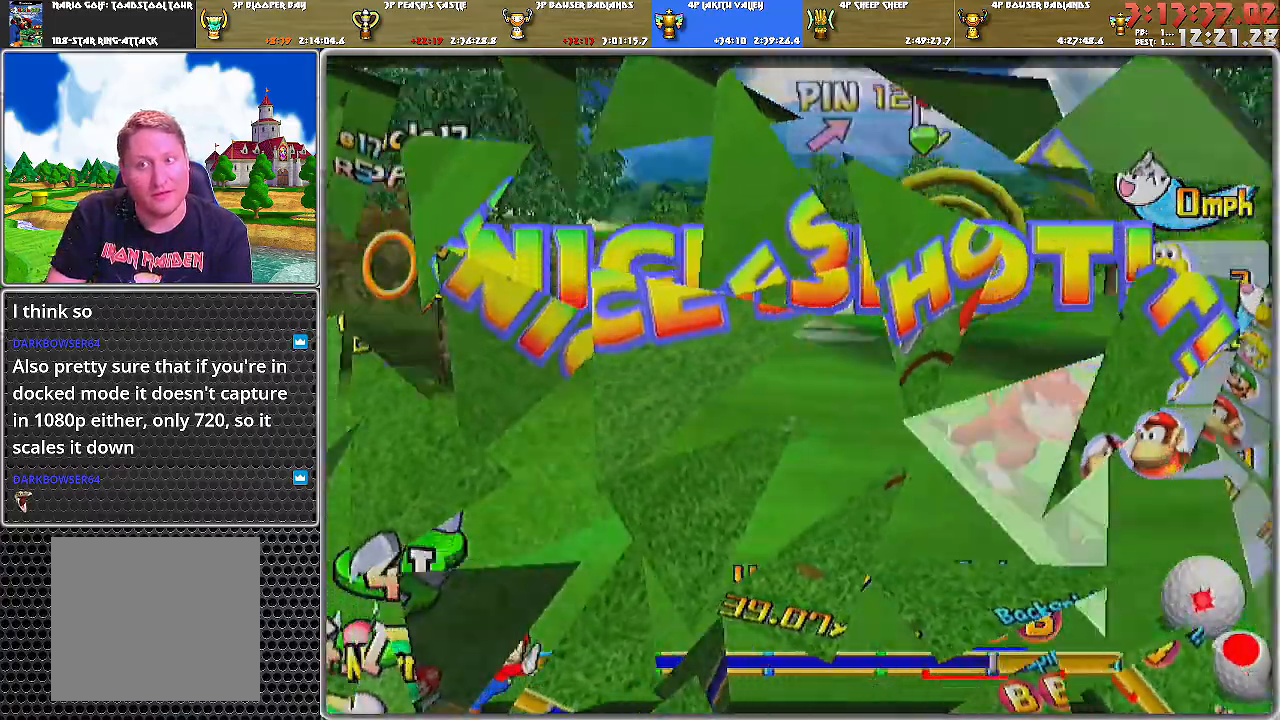
{"buttons": [], "left_stick": "center", "right_stick": "center", "events": []}
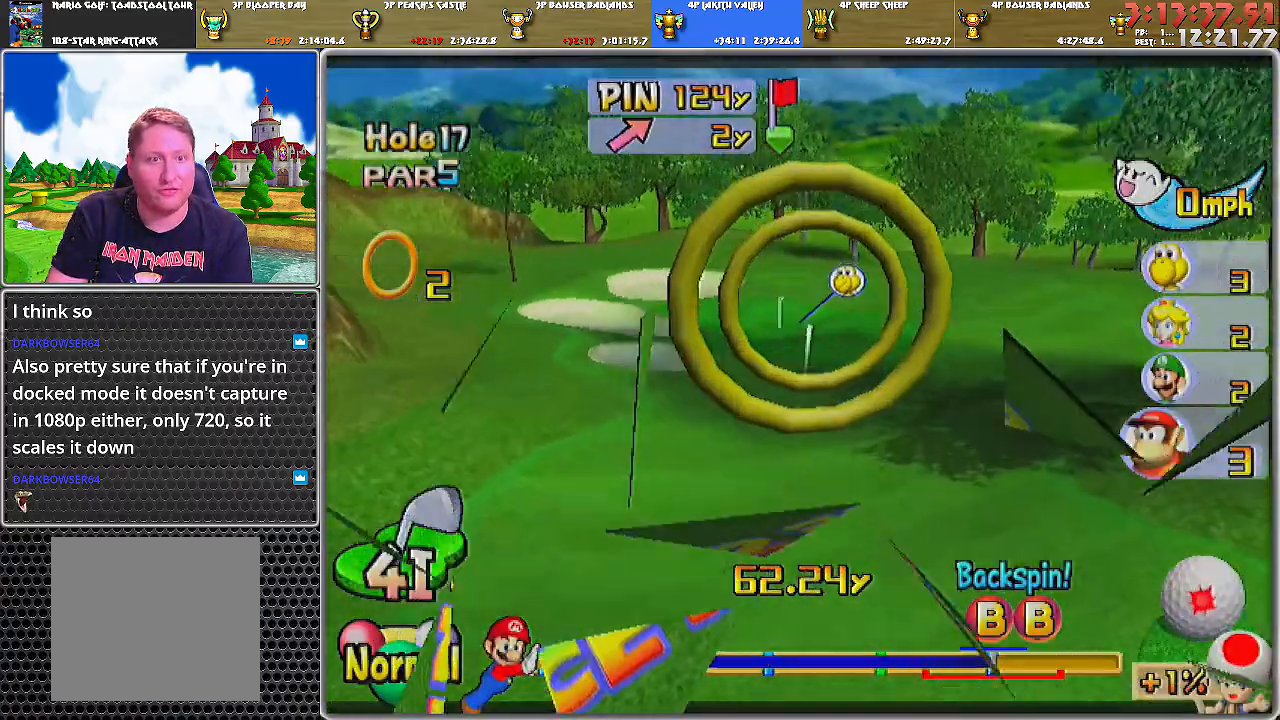
{"buttons": [], "left_stick": "up-left", "right_stick": "center", "events": [[434, "left_stick", "up-left"]]}
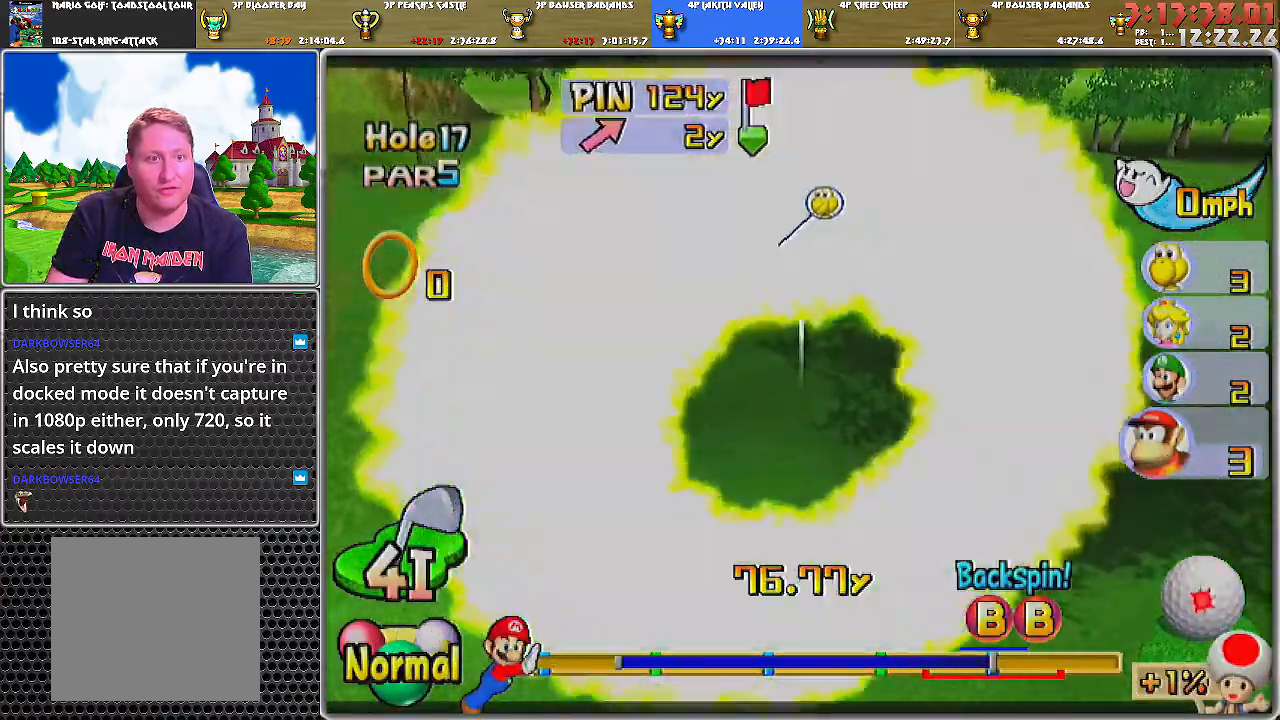
{"buttons": [], "left_stick": "up-left", "right_stick": "center", "events": []}
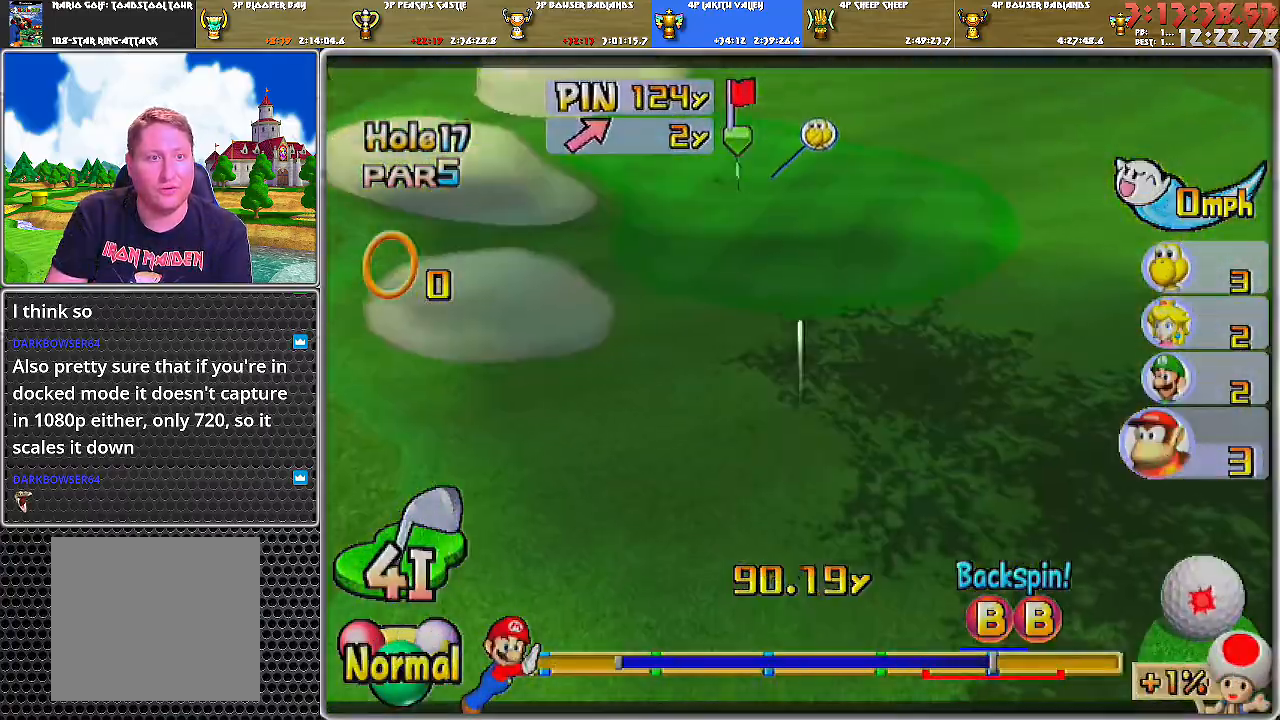
{"buttons": [], "left_stick": "up-left", "right_stick": "center", "events": []}